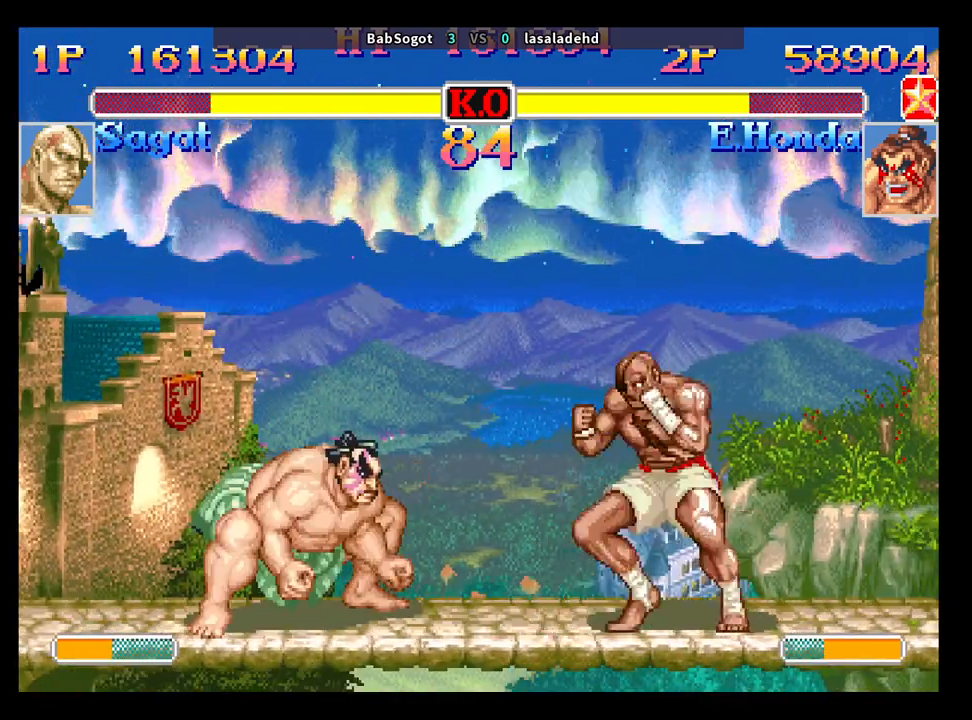
Gameplay with a controller (arcade stick); each line is a JSON object with the inputs held at the frame after it. "events" lists button and stick changes between this image and that frame as [ms after this image, input, new state], when the widget could be followed in between. Not read: L3 R3.
{"buttons": ["SQUARE"], "left_stick": "down-right", "events": [[17, "left_stick", "down"], [117, "SQUARE", "down"], [183, "left_stick", "down-right"]]}
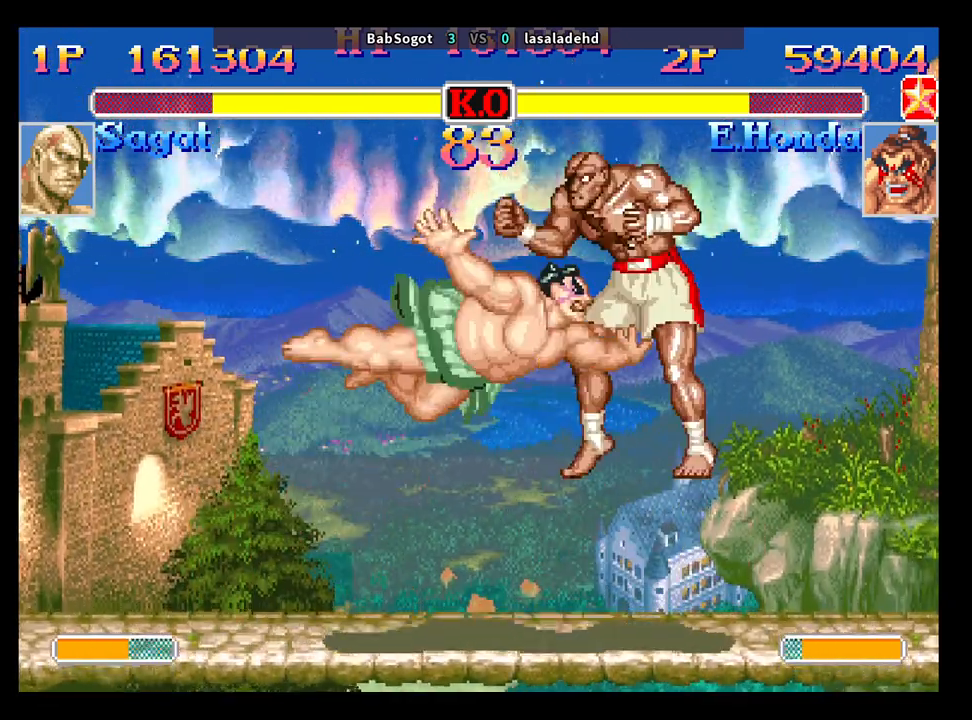
{"buttons": [], "left_stick": "center", "events": [[383, "SQUARE", "up"], [417, "left_stick", "center"]]}
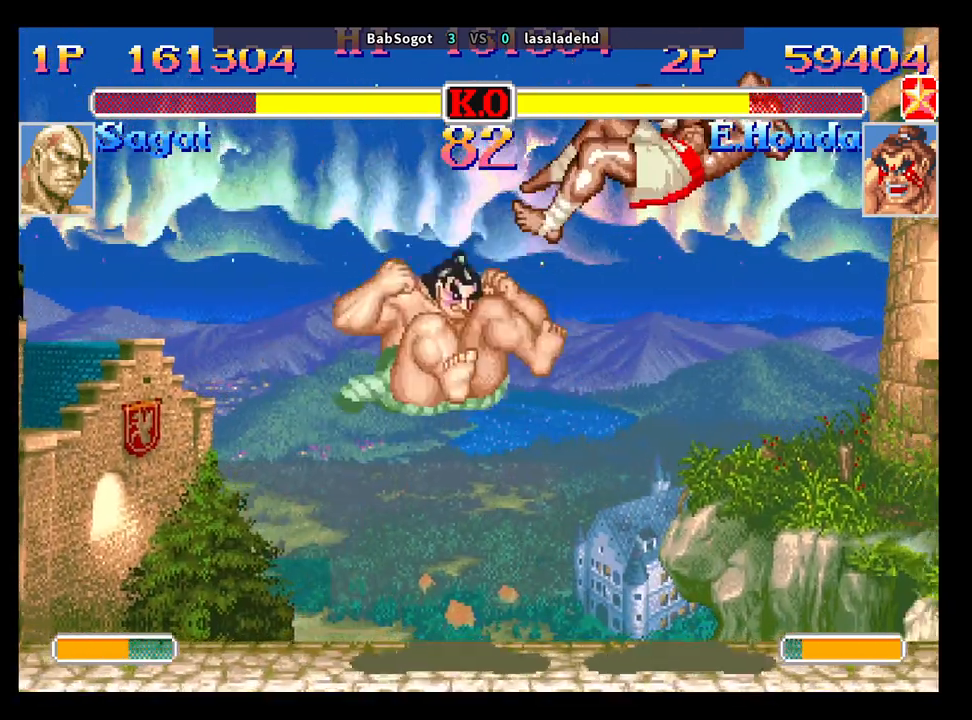
{"buttons": ["CROSS", "SQUARE", "TRIANGLE"], "left_stick": "down-right", "events": [[17, "CROSS", "down"], [33, "SQUARE", "down"], [83, "TRIANGLE", "down"], [100, "CROSS", "up"], [217, "SQUARE", "up"], [233, "TRIANGLE", "up"], [283, "left_stick", "down-right"], [467, "CROSS", "down"], [483, "SQUARE", "down"], [500, "TRIANGLE", "down"]]}
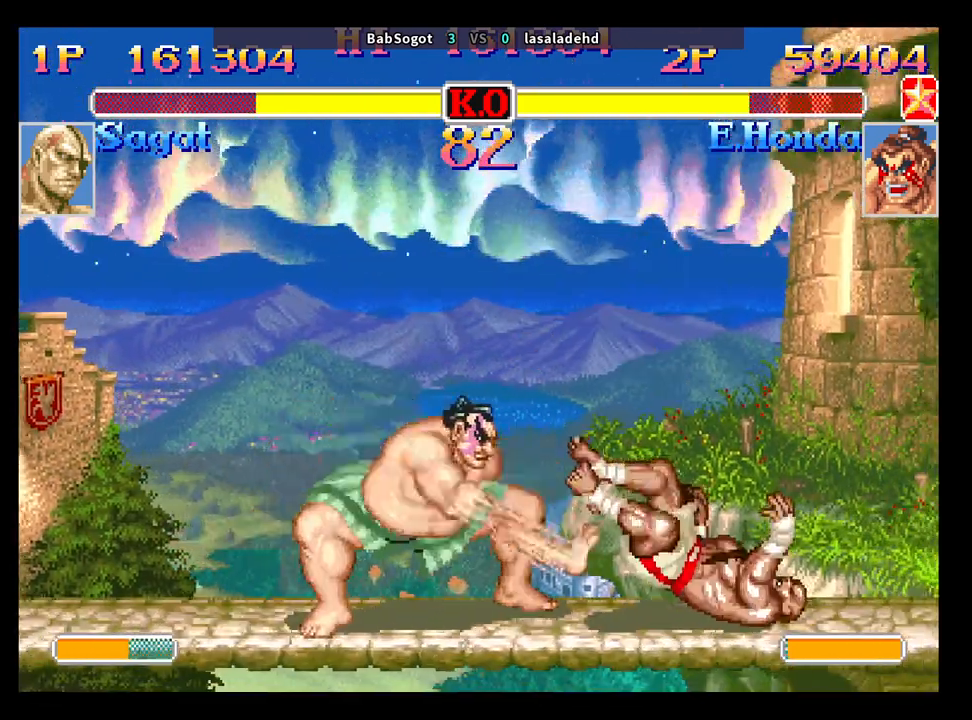
{"buttons": [], "left_stick": "down-right"}
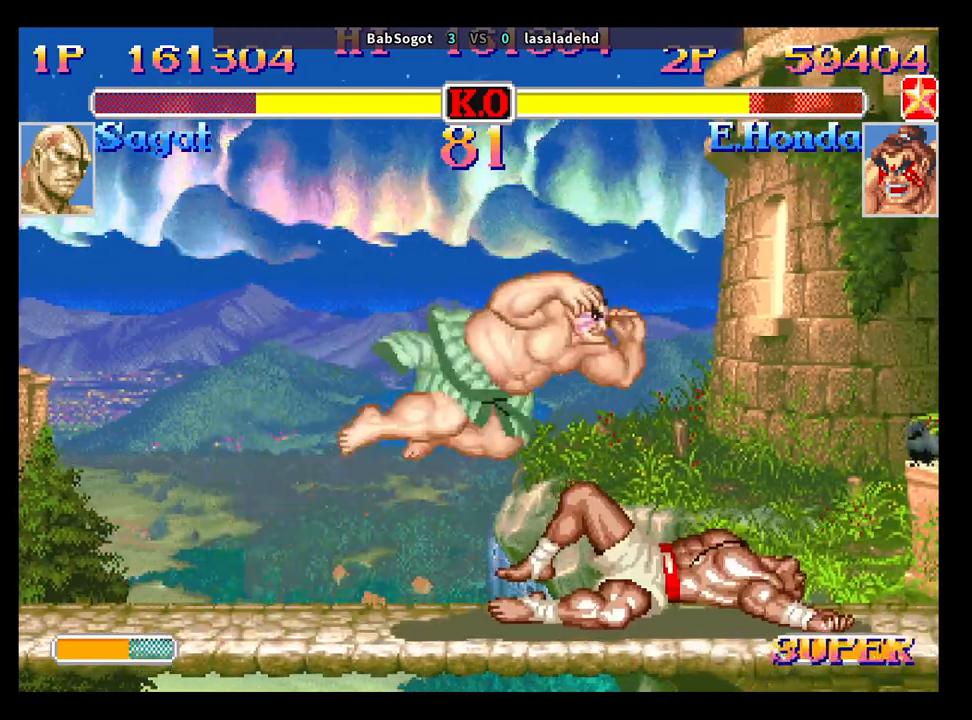
{"buttons": [], "left_stick": "down-right", "events": [[133, "left_stick", "left"], [183, "left_stick", "down"], [283, "R1", "down"], [350, "R1", "up"], [367, "left_stick", "right"], [467, "left_stick", "down-right"]]}
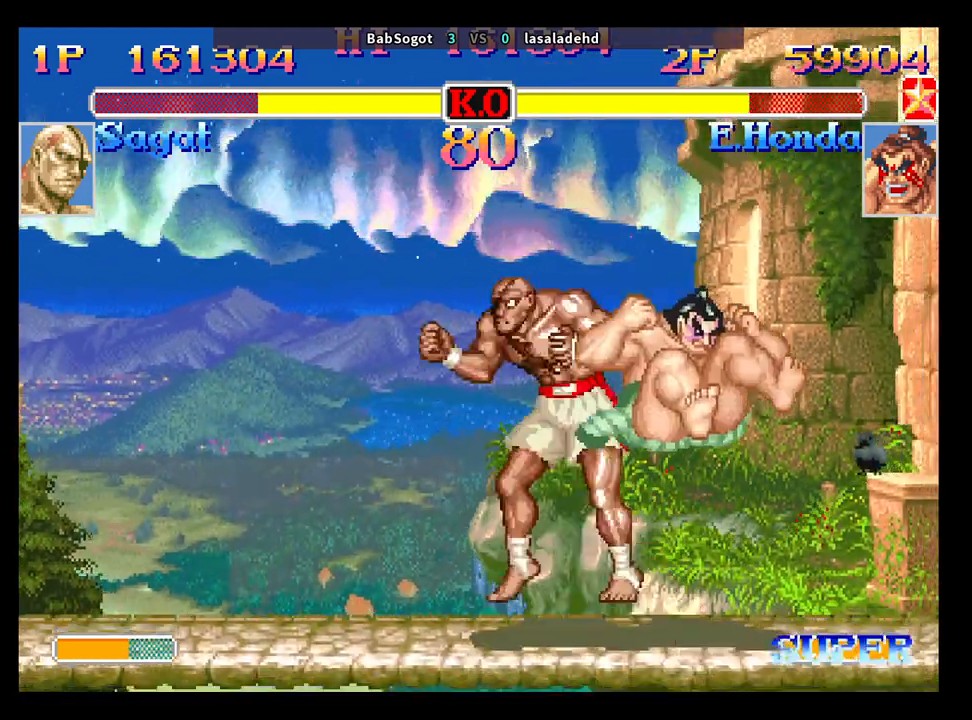
{"buttons": ["SQUARE"], "left_stick": "center", "events": [[433, "left_stick", "center"], [467, "SQUARE", "down"]]}
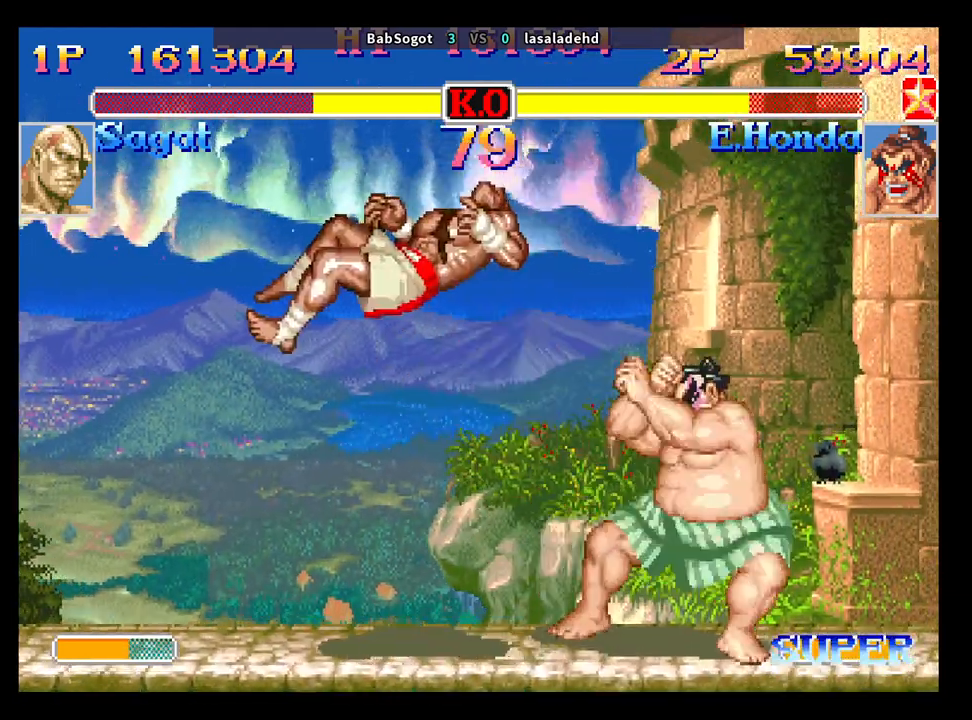
{"buttons": [], "left_stick": "center", "events": [[17, "TRIANGLE", "down"], [233, "SQUARE", "up"], [233, "TRIANGLE", "up"], [350, "CROSS", "down"], [383, "SQUARE", "down"], [400, "R1", "down"], [400, "TRIANGLE", "down"], [433, "CROSS", "up"], [450, "SQUARE", "up"], [483, "TRIANGLE", "up"], [500, "R1", "up"]]}
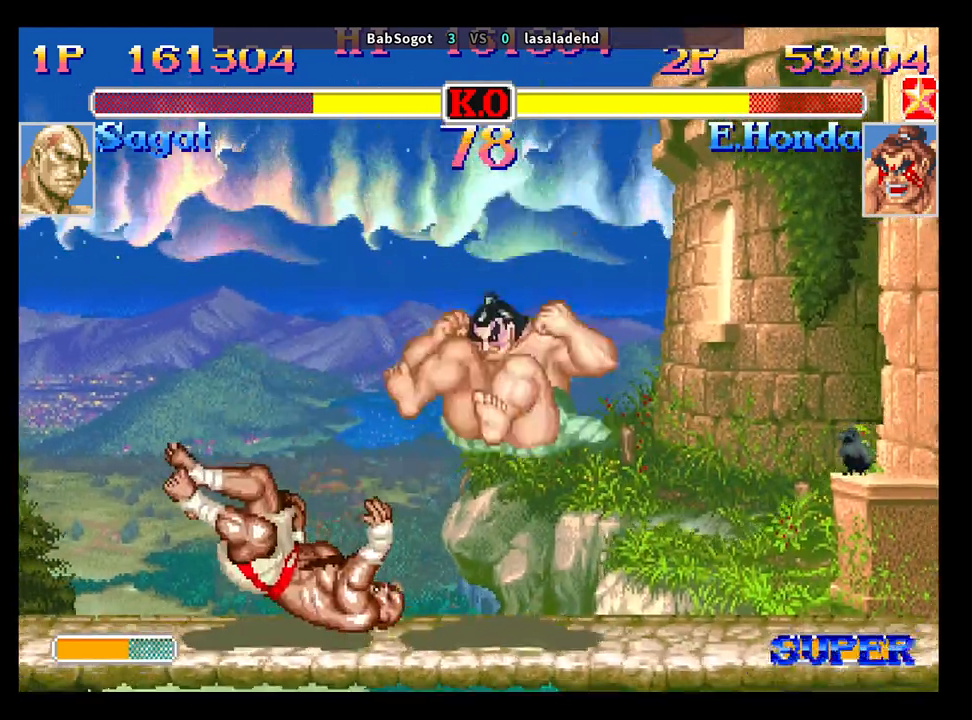
{"buttons": [], "left_stick": "center", "events": [[50, "CROSS", "down"], [50, "SQUARE", "down"], [67, "R1", "down"], [67, "TRIANGLE", "down"], [100, "CROSS", "up"], [100, "SQUARE", "up"], [133, "TRIANGLE", "up"], [167, "R1", "up"]]}
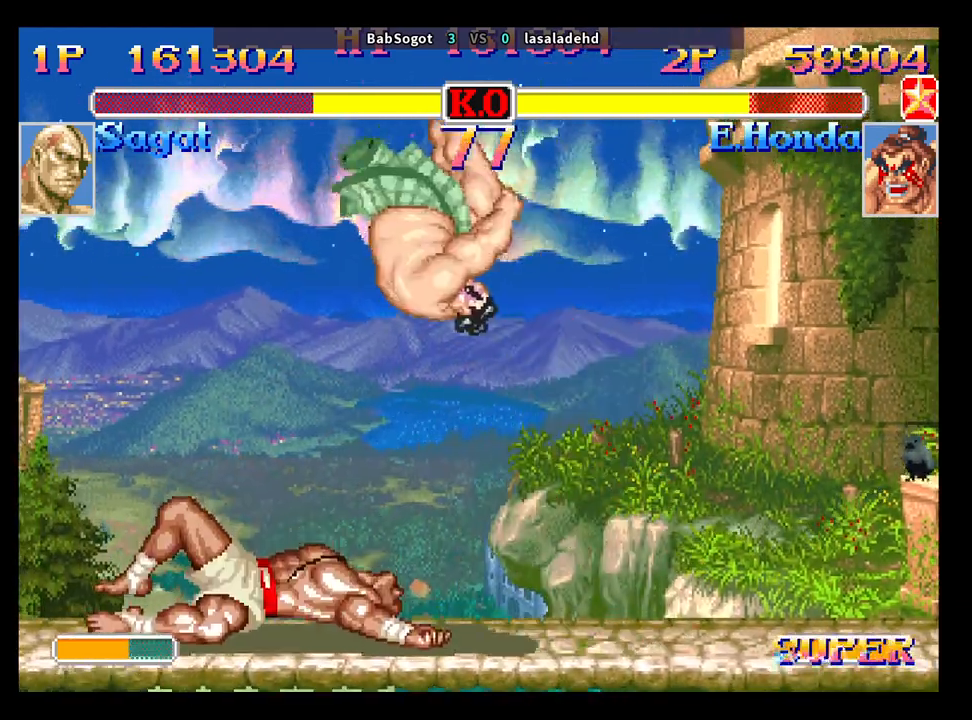
{"buttons": [], "left_stick": "down-left", "events": [[50, "left_stick", "right"], [117, "left_stick", "down"], [217, "R1", "down"], [267, "R1", "up"], [300, "left_stick", "down-left"]]}
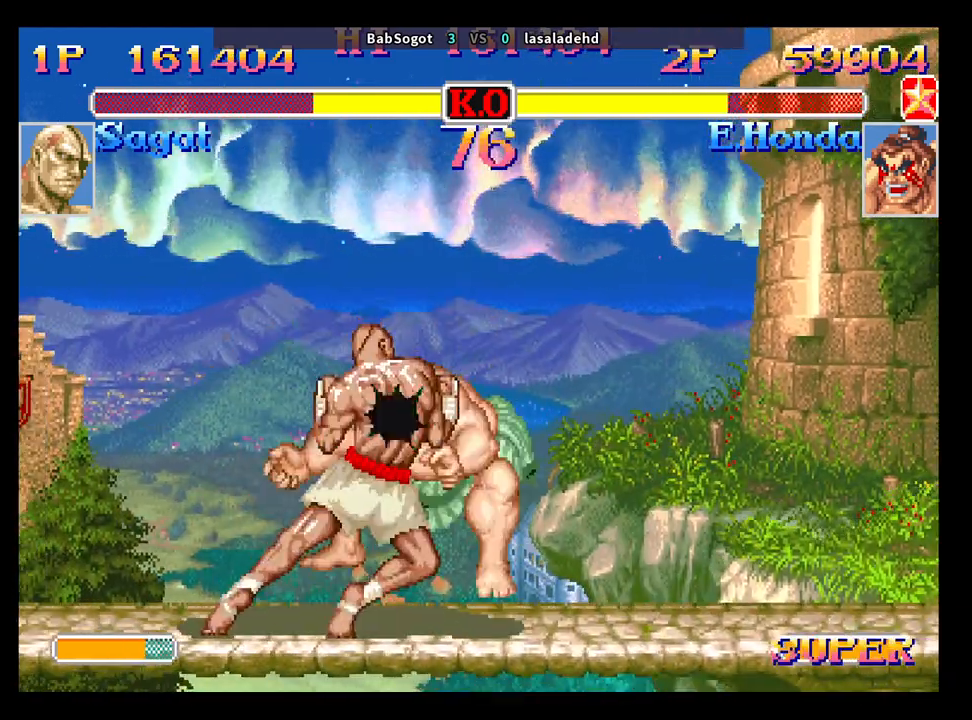
{"buttons": [], "left_stick": "center", "events": [[500, "left_stick", "center"]]}
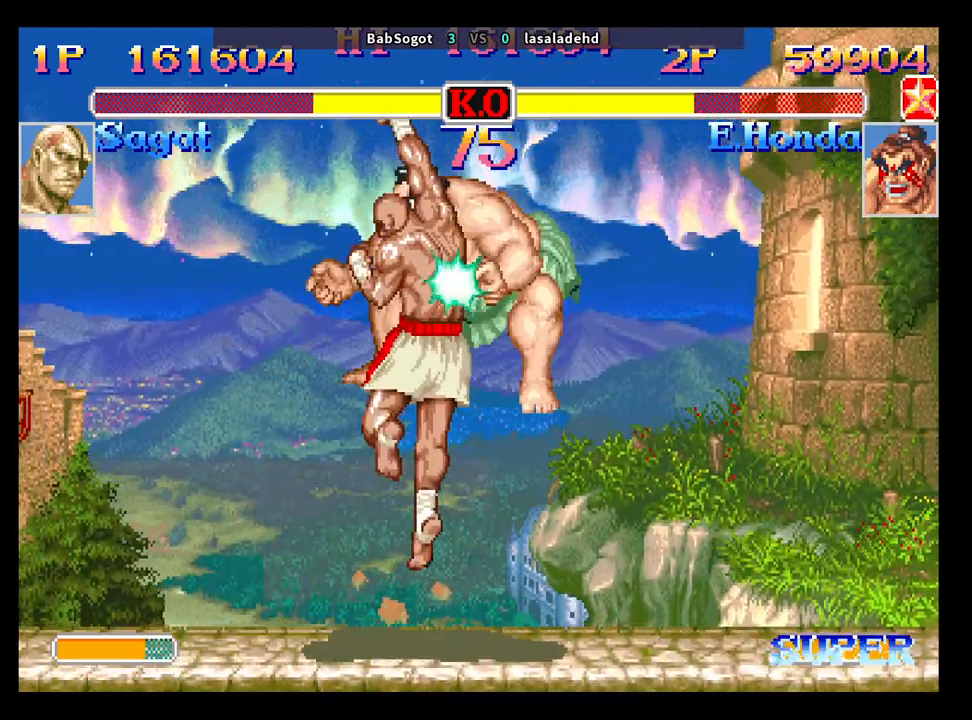
{"buttons": [], "left_stick": "center", "events": []}
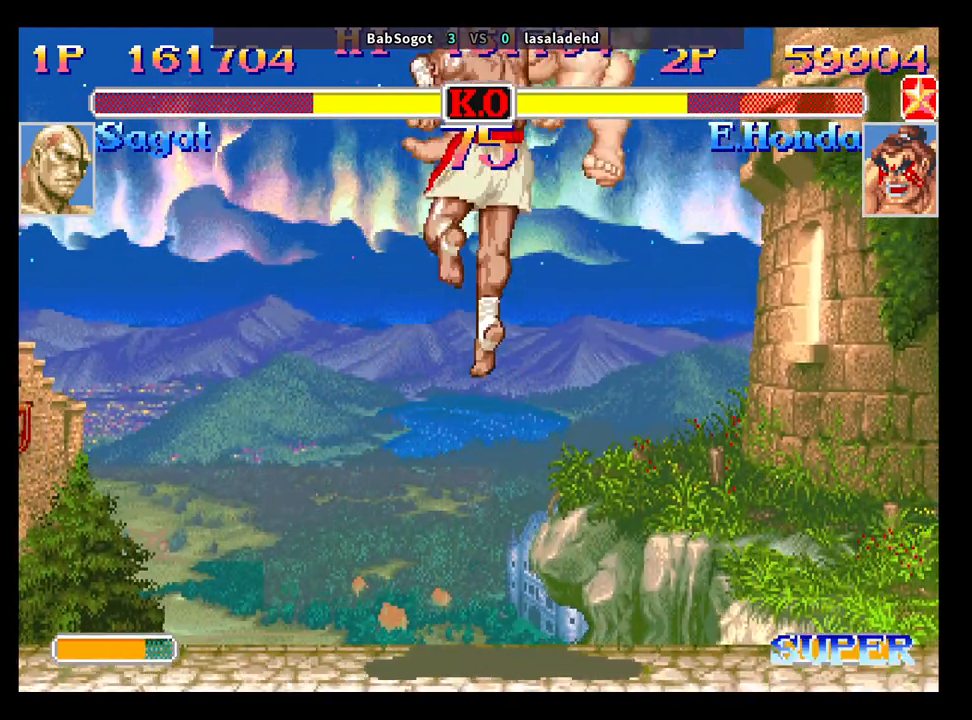
{"buttons": [], "left_stick": "center", "events": [[367, "left_stick", "down"], [500, "left_stick", "center"]]}
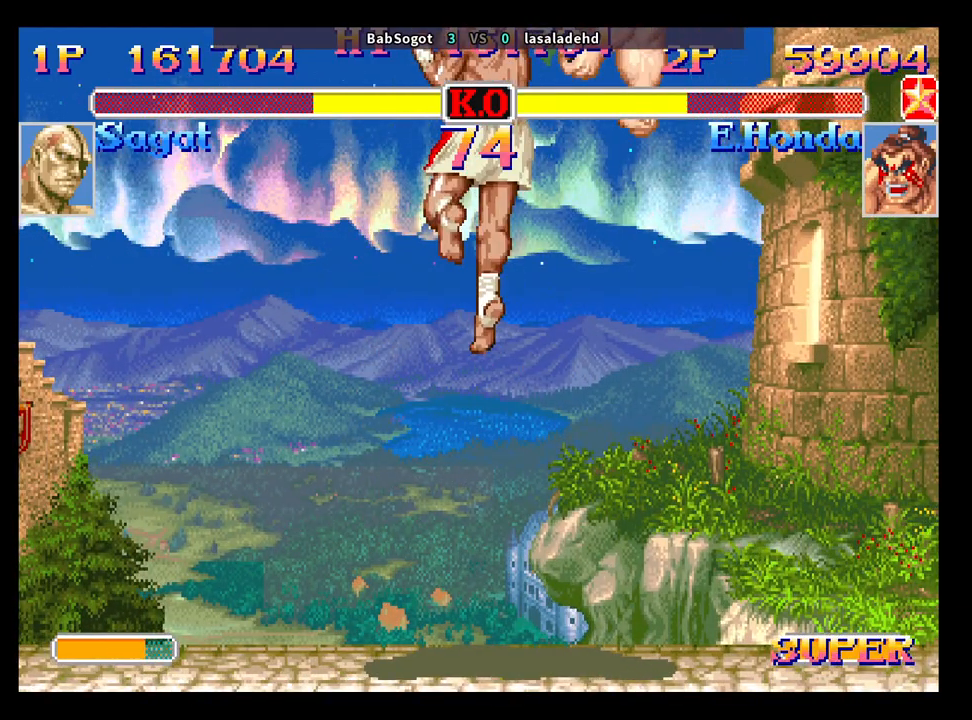
{"buttons": [], "left_stick": "center", "events": []}
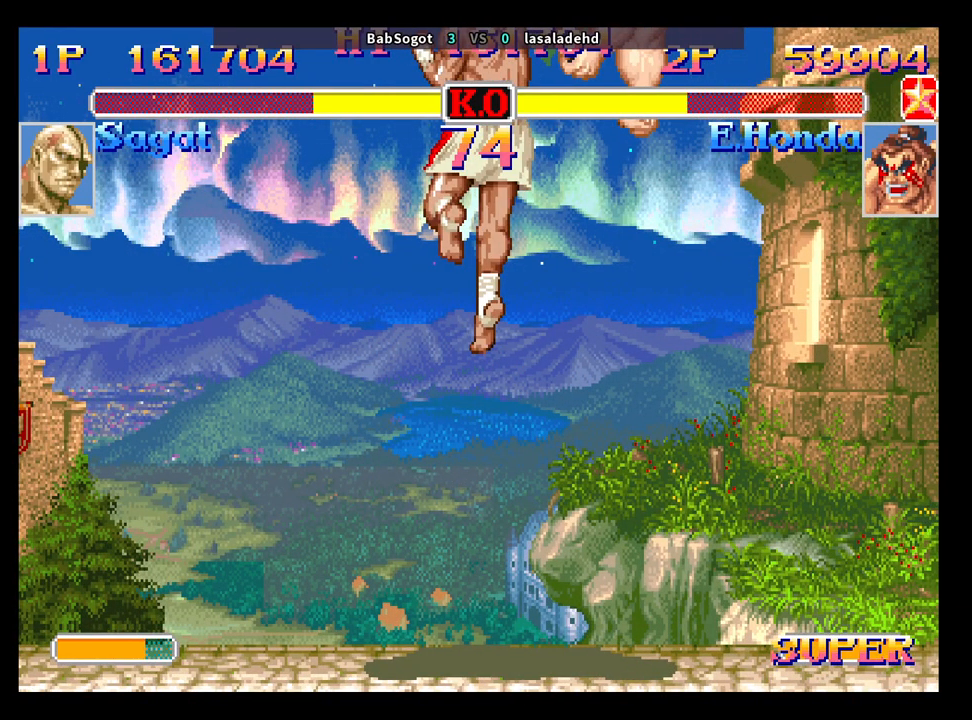
{"buttons": [], "left_stick": "center", "events": []}
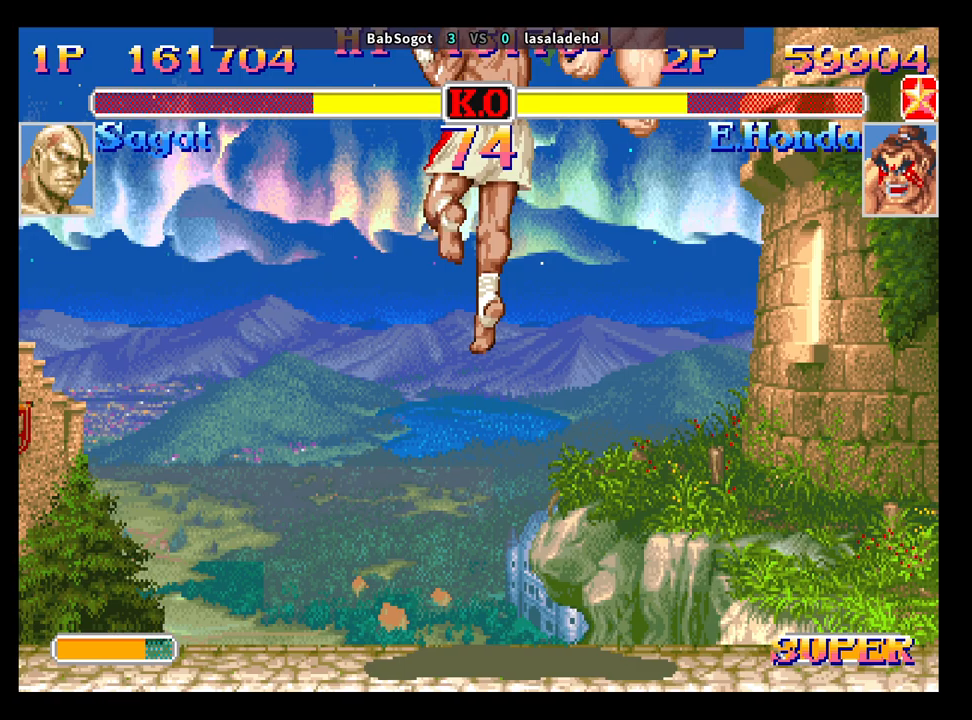
{"buttons": [], "left_stick": "center", "events": []}
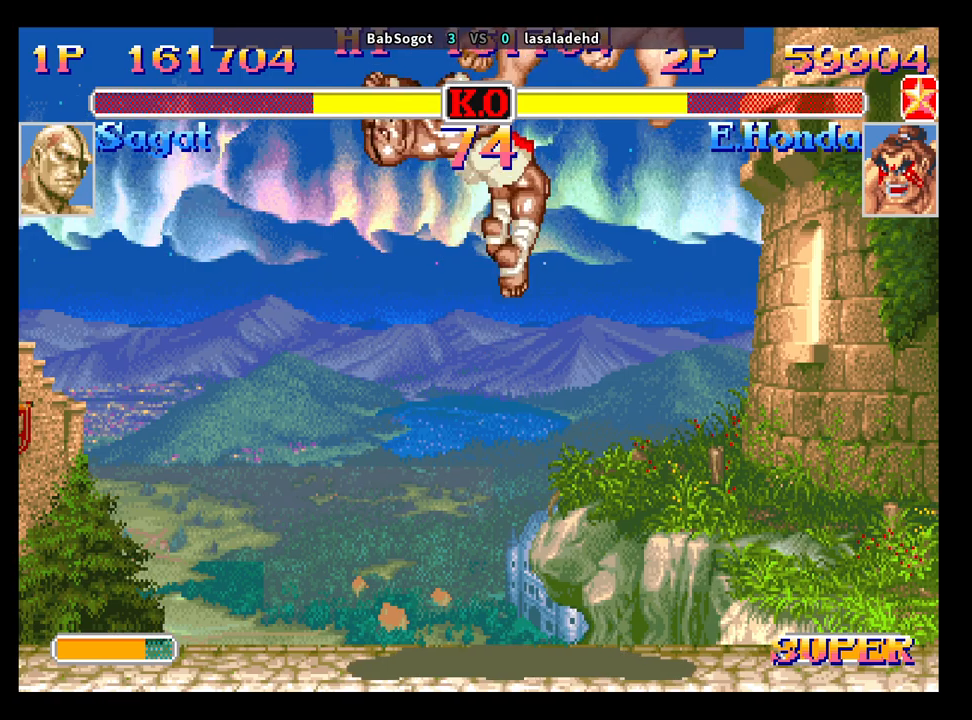
{"buttons": [], "left_stick": "center", "events": []}
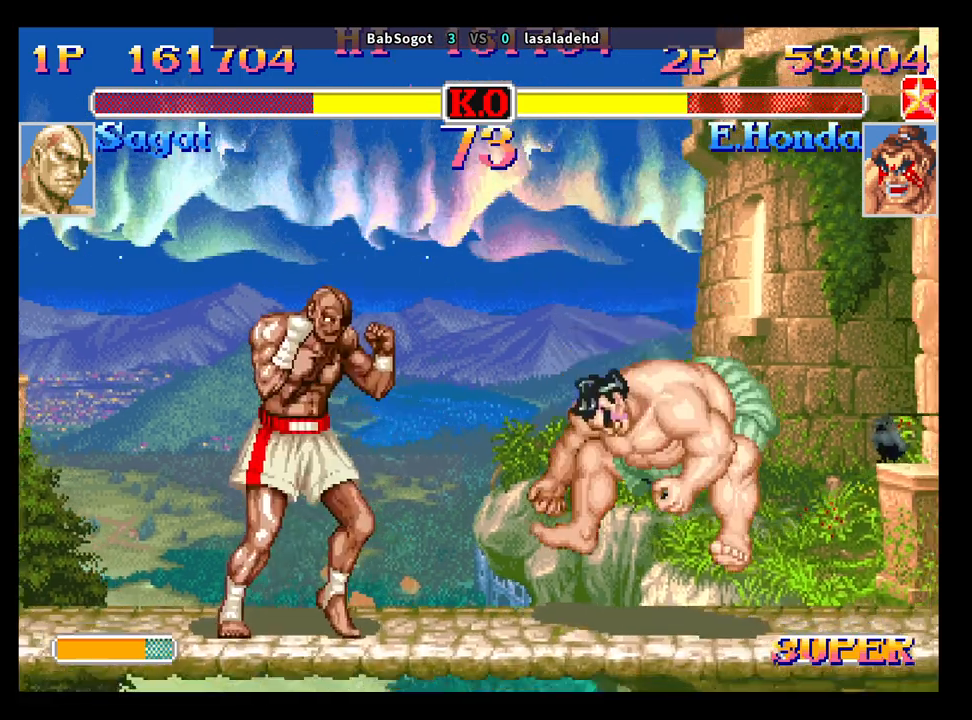
{"buttons": [], "left_stick": "center", "events": [[67, "left_stick", "down"], [183, "left_stick", "up-right"], [200, "R2", "down"], [250, "R2", "up"], [317, "left_stick", "center"]]}
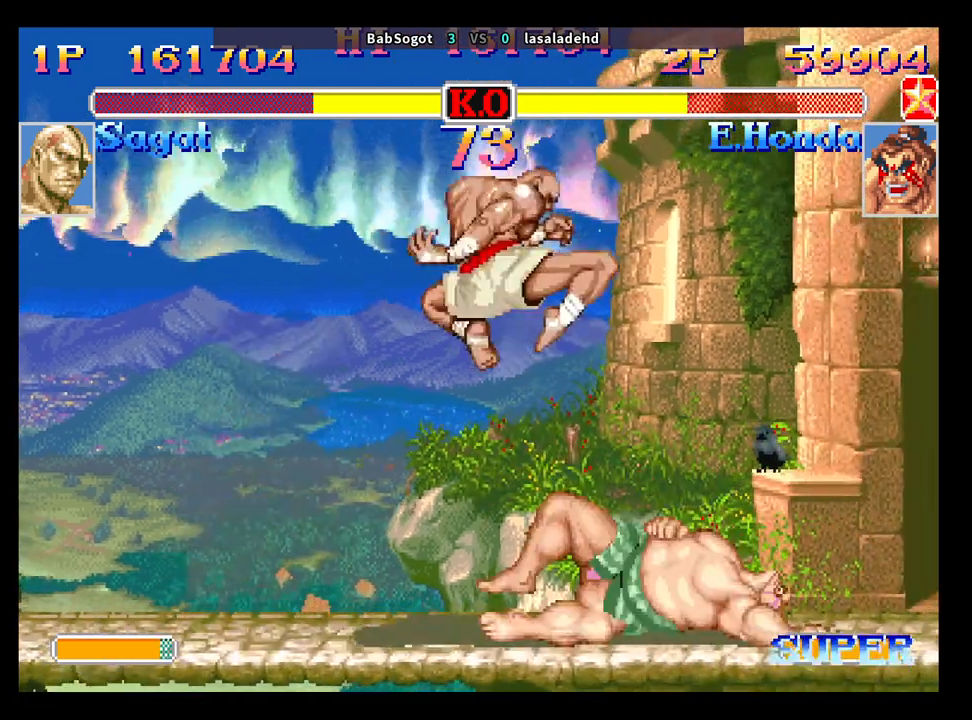
{"buttons": [], "left_stick": "center", "events": [[217, "left_stick", "down"], [317, "left_stick", "up-right"], [350, "R2", "down"], [400, "R2", "up"], [483, "left_stick", "center"]]}
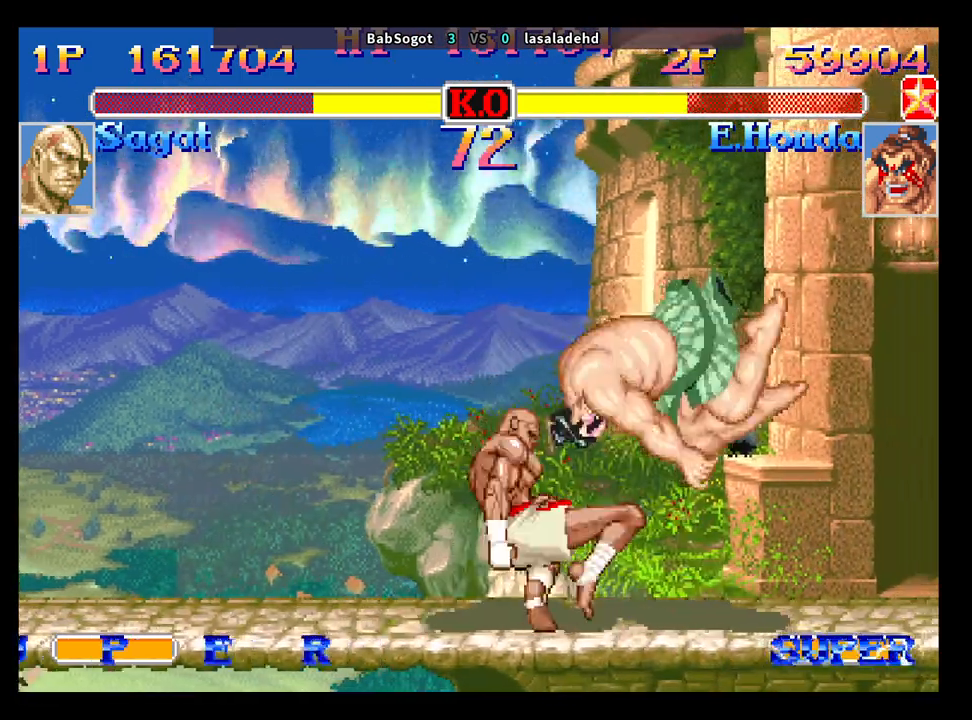
{"buttons": ["TRIANGLE"], "left_stick": "down-right", "events": [[250, "left_stick", "left"], [333, "left_stick", "down"], [450, "SQUARE", "down"], [483, "TRIANGLE", "down"], [483, "left_stick", "down-right"], [500, "SQUARE", "up"]]}
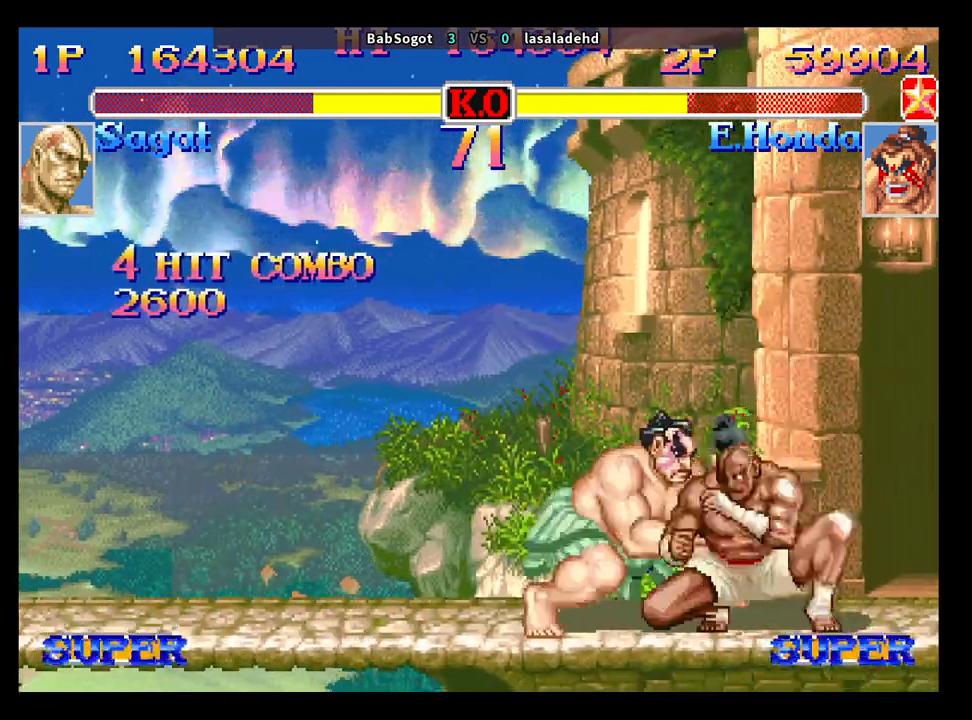
{"buttons": [], "left_stick": "down-right", "events": [[50, "TRIANGLE", "up"]]}
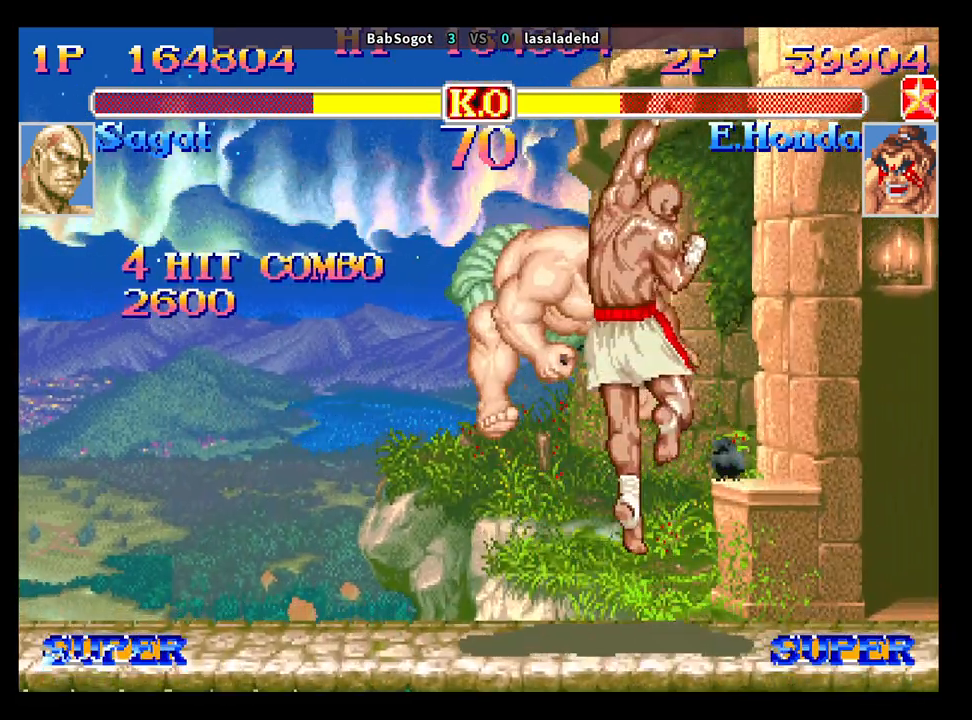
{"buttons": ["R2"], "left_stick": "up-left", "events": [[383, "left_stick", "down-left"], [450, "left_stick", "up-left"], [500, "R2", "down"]]}
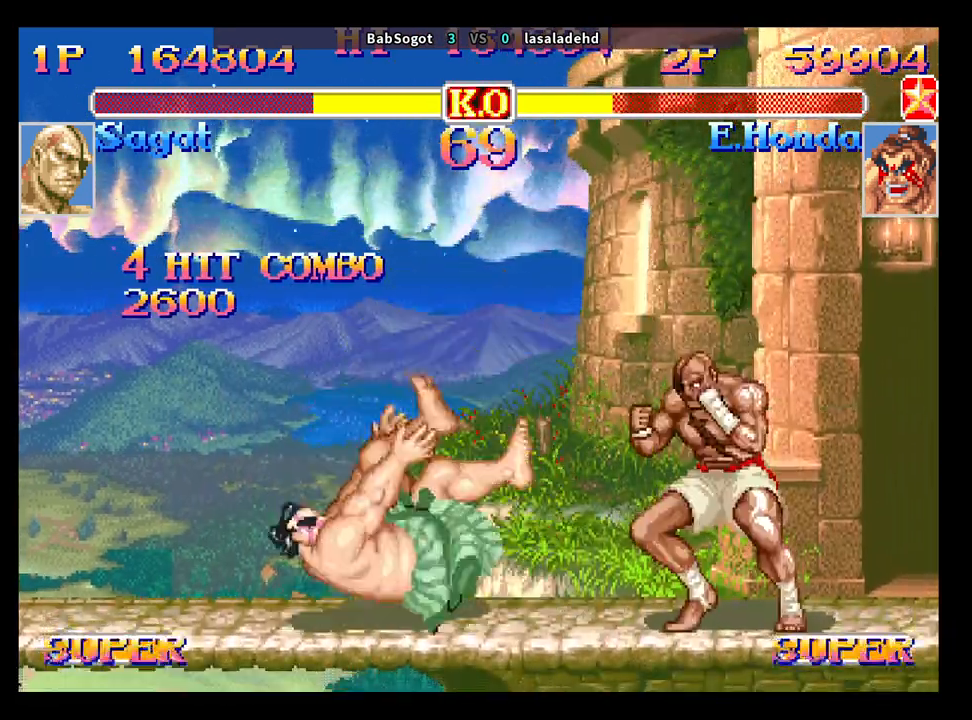
{"buttons": [], "left_stick": "right", "events": [[33, "R2", "up"], [200, "left_stick", "center"], [467, "left_stick", "right"]]}
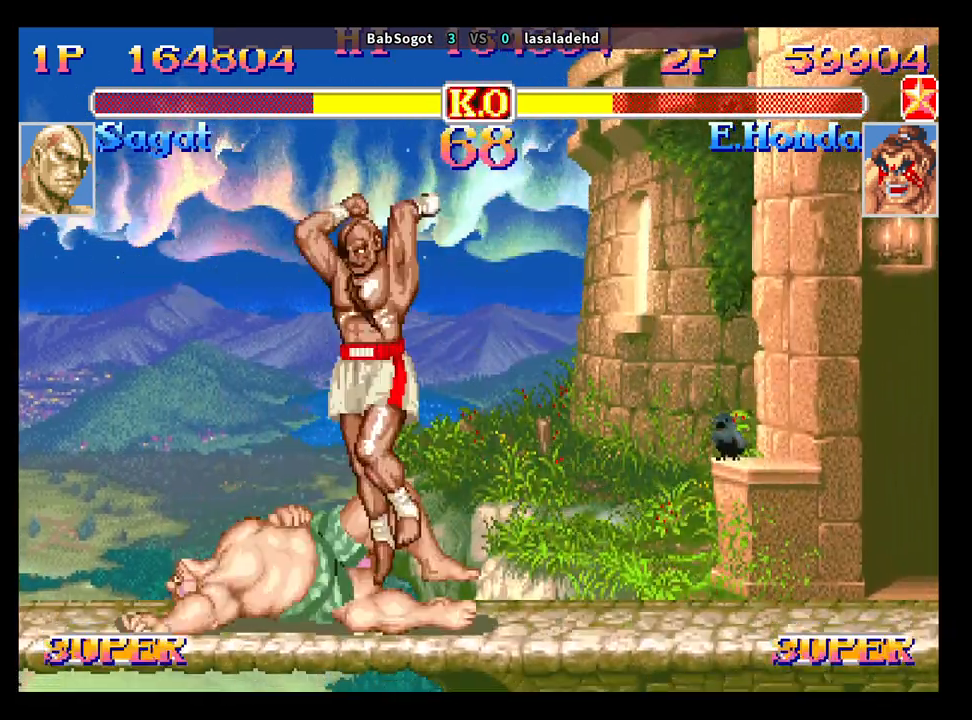
{"buttons": [], "left_stick": "center", "events": [[33, "left_stick", "down"], [83, "left_stick", "left"], [167, "CROSS", "down"], [217, "CROSS", "up"], [217, "left_stick", "right"], [267, "left_stick", "down-right"], [433, "left_stick", "center"]]}
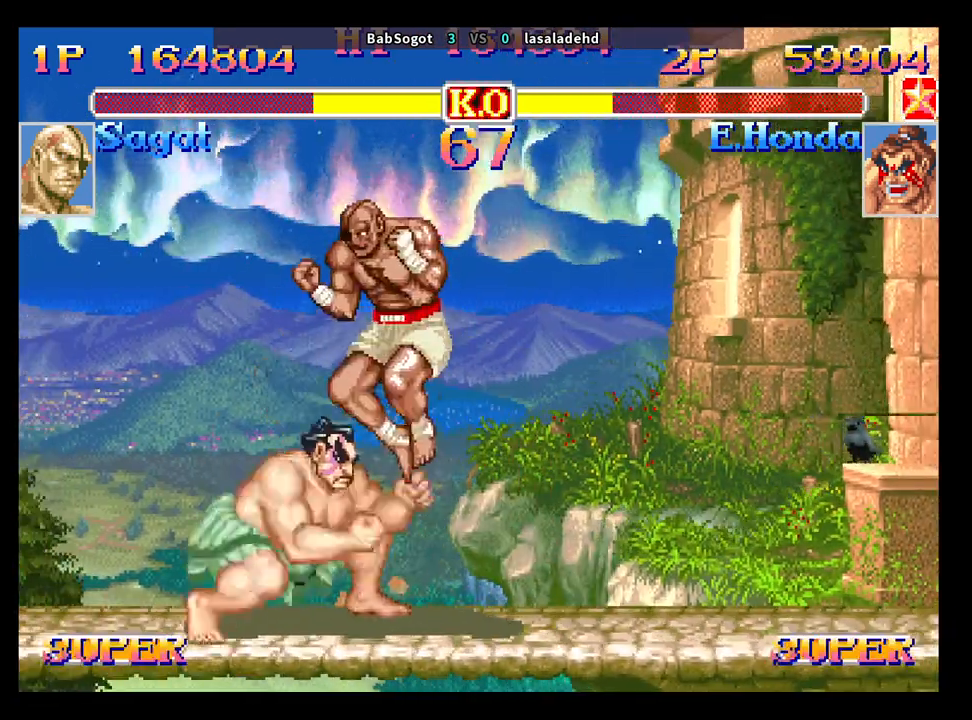
{"buttons": [], "left_stick": "down-right", "events": [[33, "left_stick", "right"], [100, "left_stick", "down"], [183, "SQUARE", "down"], [183, "left_stick", "down-right"], [217, "TRIANGLE", "down"], [250, "SQUARE", "up"], [300, "TRIANGLE", "up"]]}
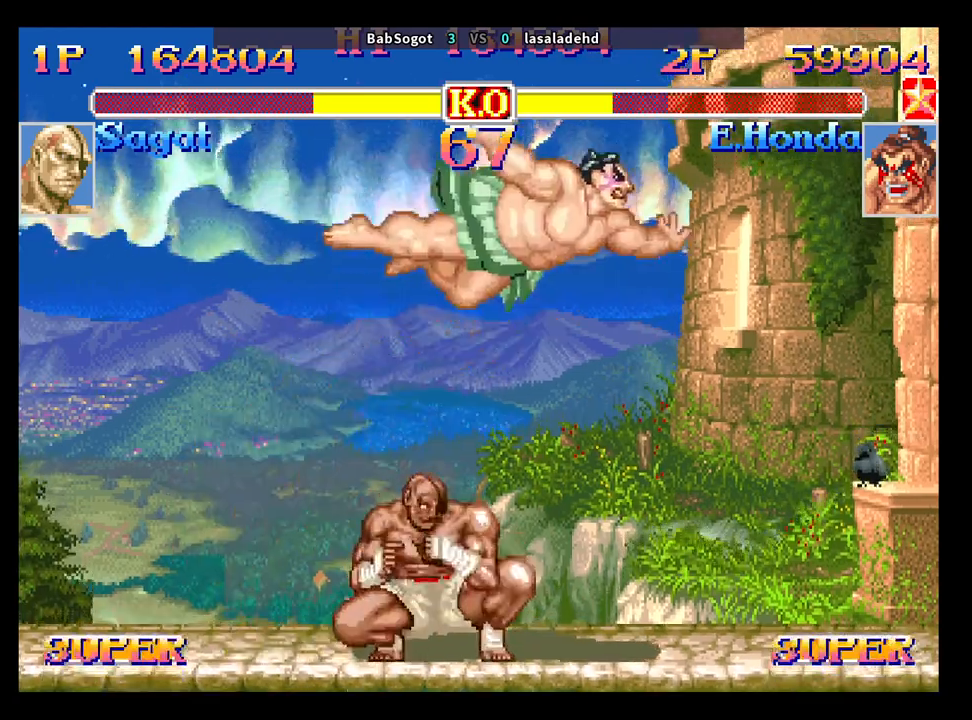
{"buttons": [], "left_stick": "right", "events": [[117, "left_stick", "left"], [467, "left_stick", "right"]]}
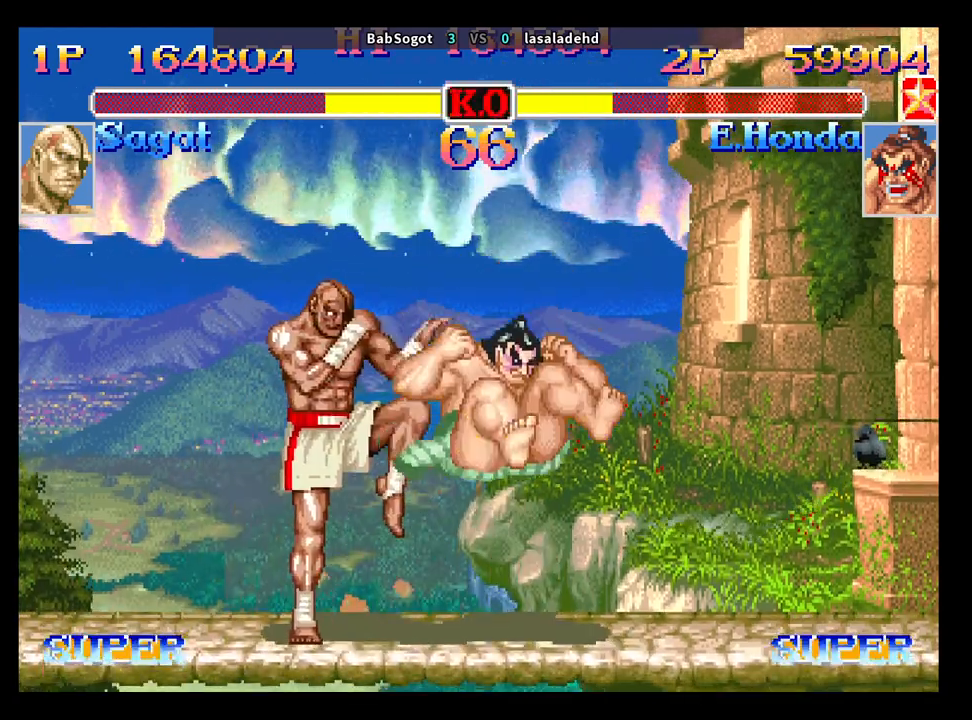
{"buttons": [], "left_stick": "down-left", "events": [[33, "left_stick", "down"], [117, "SQUARE", "down"], [167, "TRIANGLE", "down"], [183, "SQUARE", "up"], [217, "left_stick", "down-left"], [250, "TRIANGLE", "up"]]}
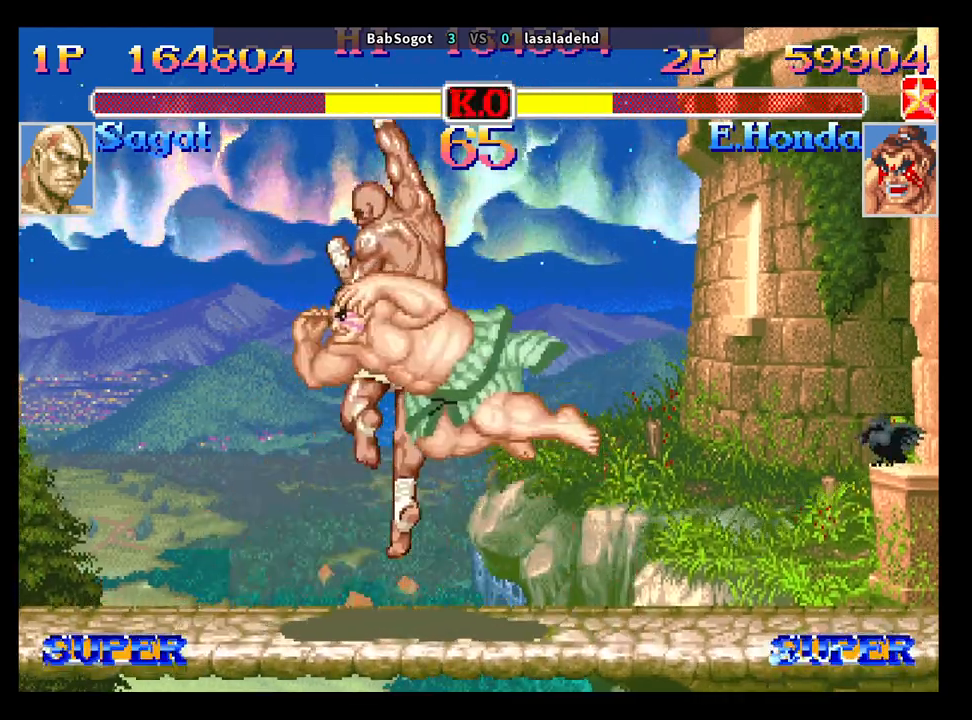
{"buttons": [], "left_stick": "center", "events": [[67, "left_stick", "left"], [400, "left_stick", "center"]]}
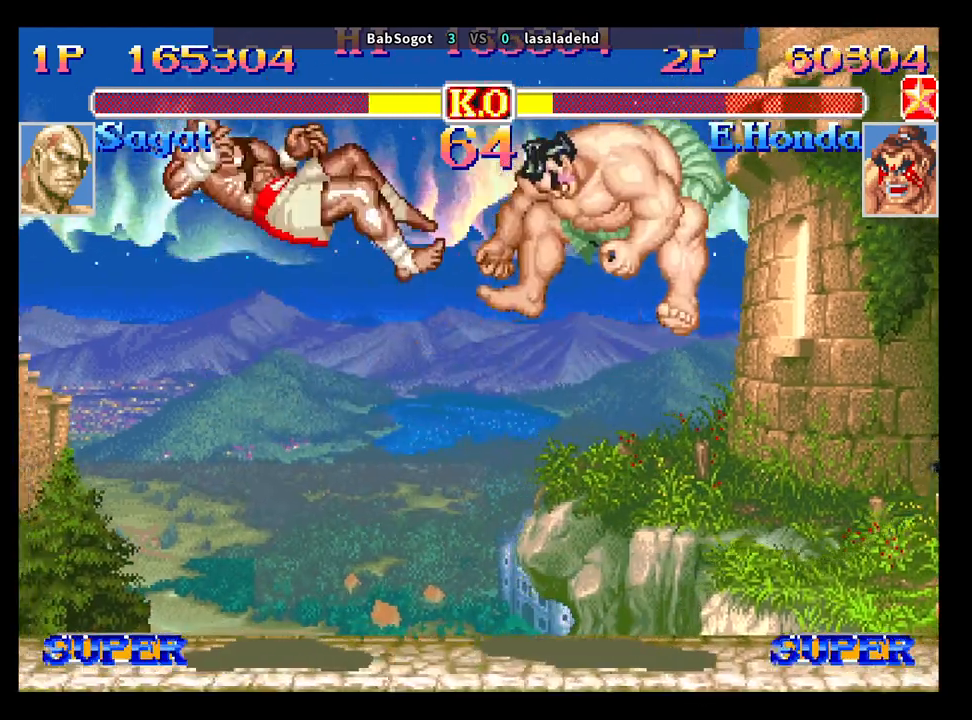
{"buttons": [], "left_stick": "center", "events": [[300, "CROSS", "down"], [300, "SQUARE", "down"], [333, "R1", "down"], [333, "TRIANGLE", "down"], [350, "CROSS", "up"], [383, "SQUARE", "up"], [417, "TRIANGLE", "up"], [433, "R1", "up"]]}
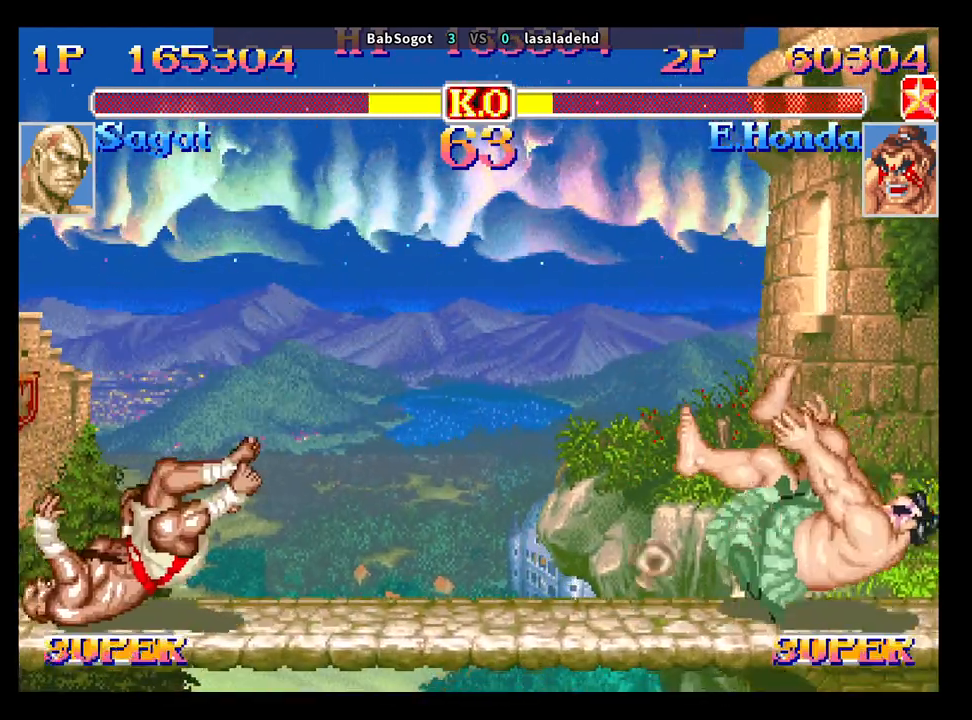
{"buttons": [], "left_stick": "down", "events": [[450, "left_stick", "down"]]}
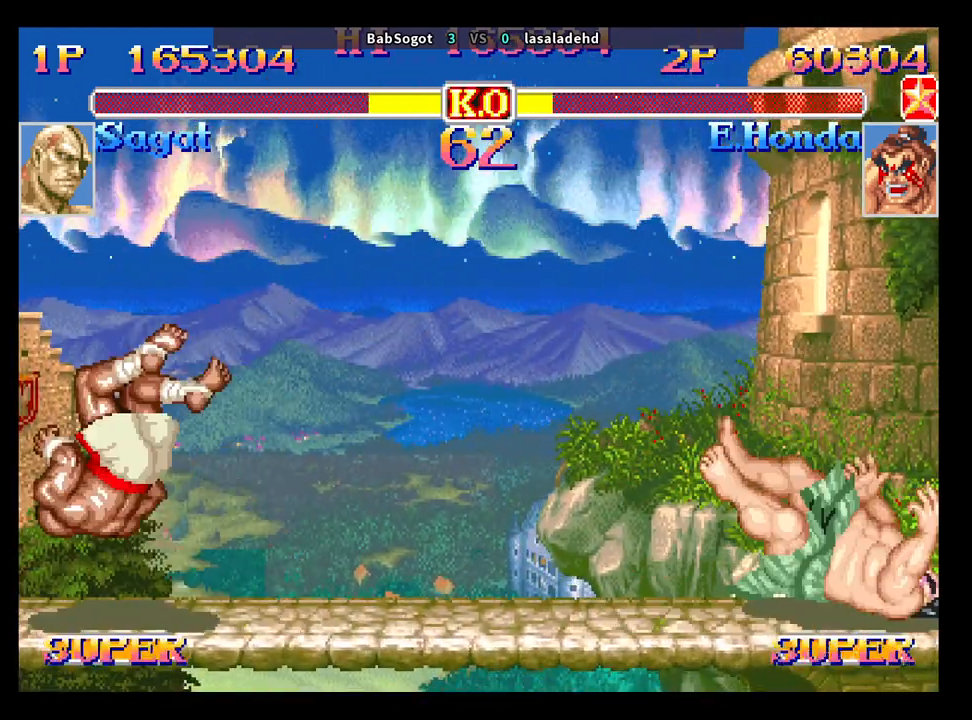
{"buttons": [], "left_stick": "center", "events": [[67, "left_stick", "right"], [100, "R1", "down"], [150, "R1", "up"], [183, "left_stick", "center"]]}